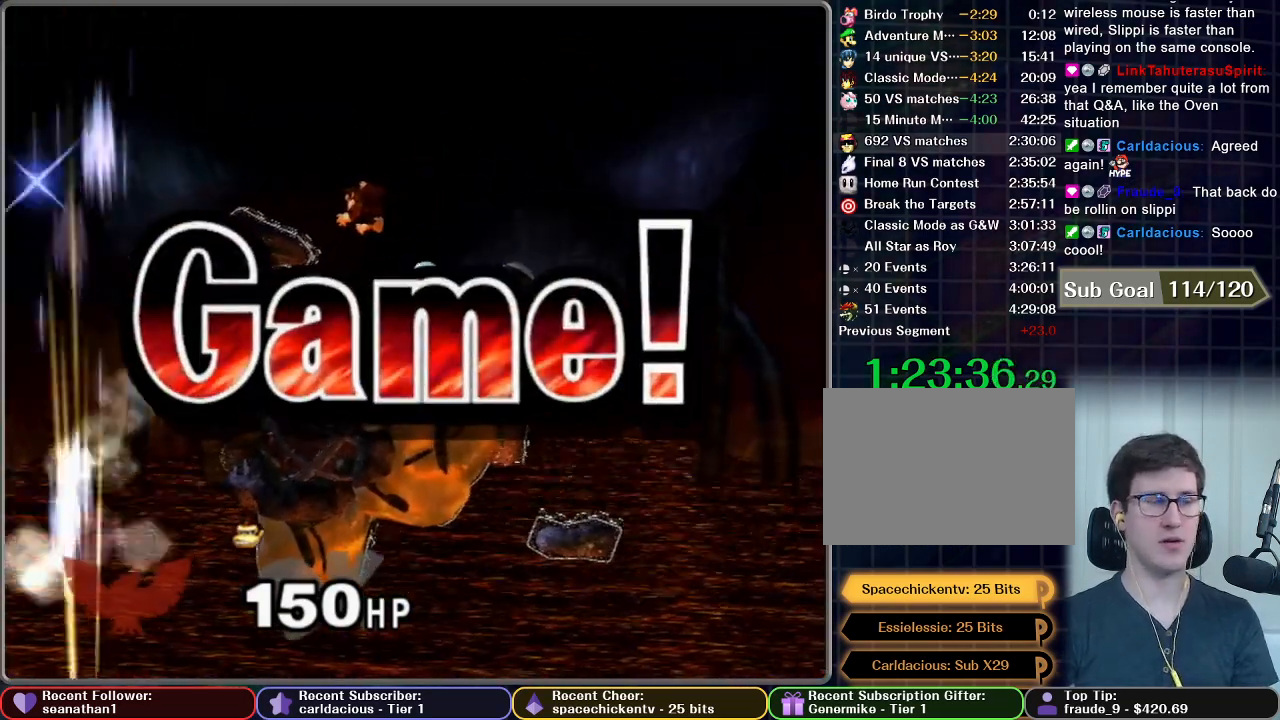
Gameplay with a controller (Nintendo layout); each line is a JSON object with the inputs held at the frame after it. "button_events" lists button changes between this image and that frame as [ms after this image, input, new state], when the widget could be followed in between (sticks are given only as held states). Not read: L3 R3 right_stick.
{"buttons": [], "left_stick": "center", "button_events": [[283, "A", "up"]]}
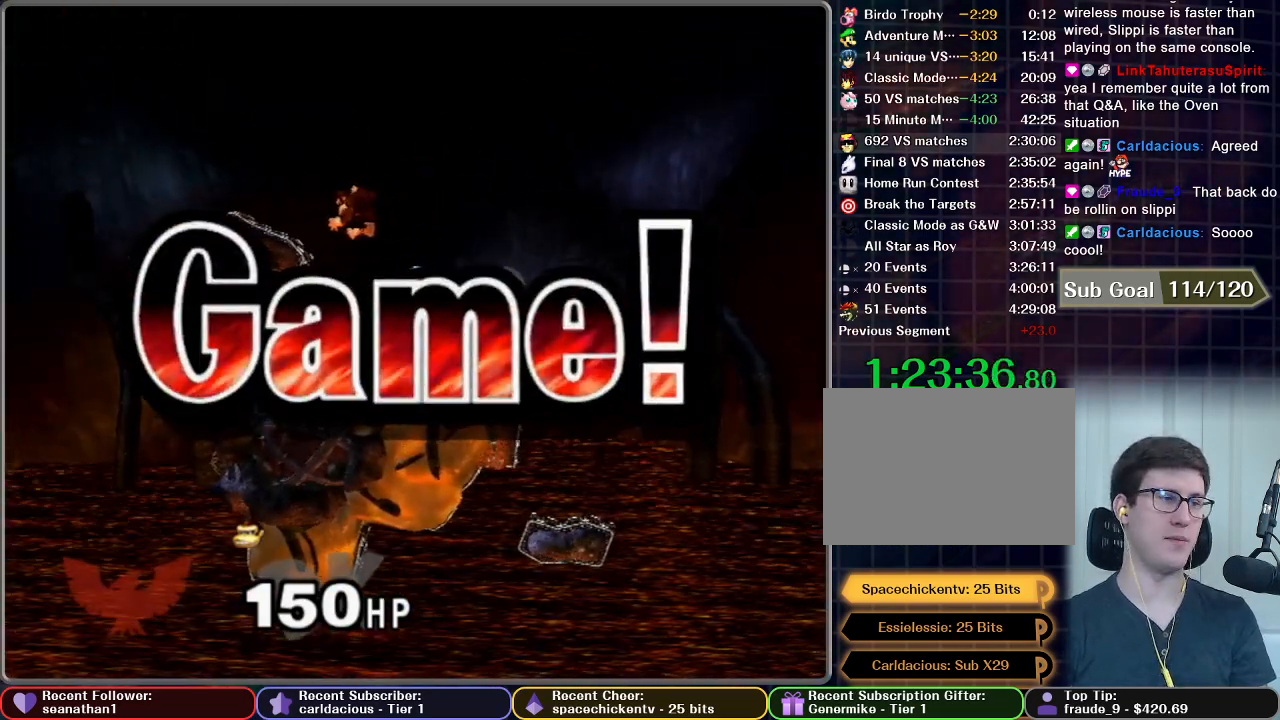
{"buttons": [], "left_stick": "center", "button_events": []}
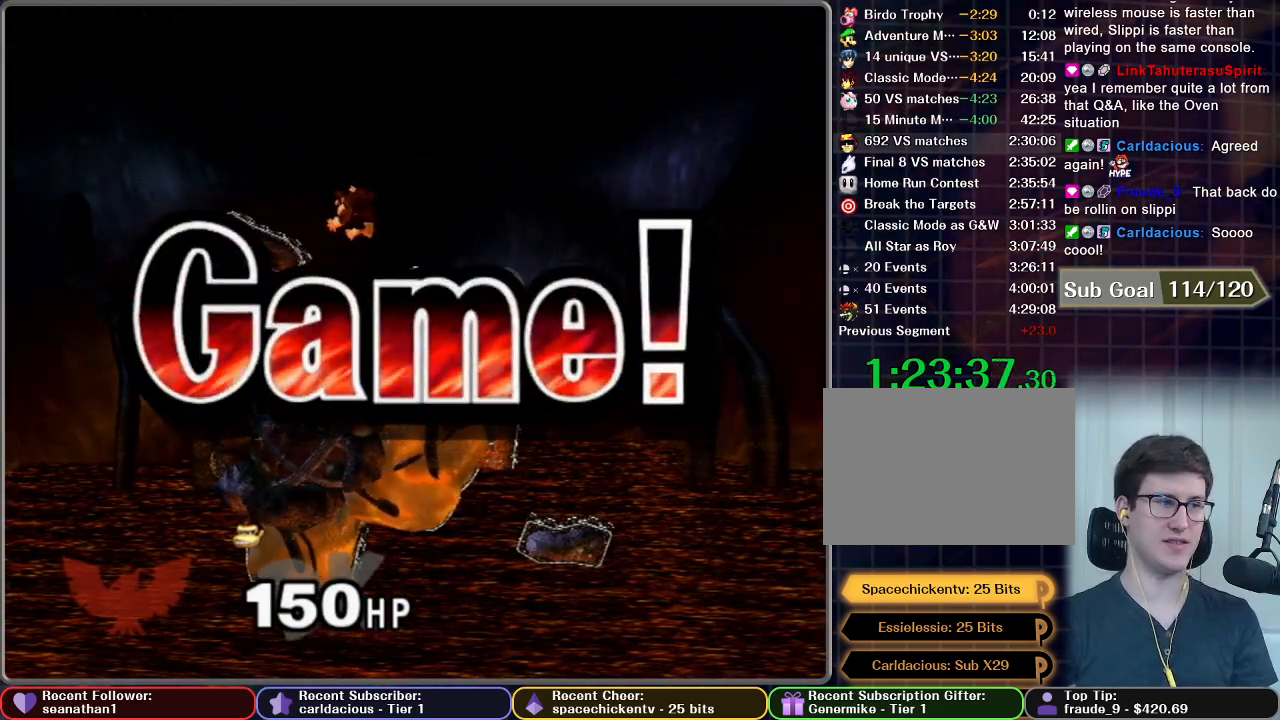
{"buttons": [], "left_stick": "center", "button_events": [[333, "START", "down"], [500, "START", "up"]]}
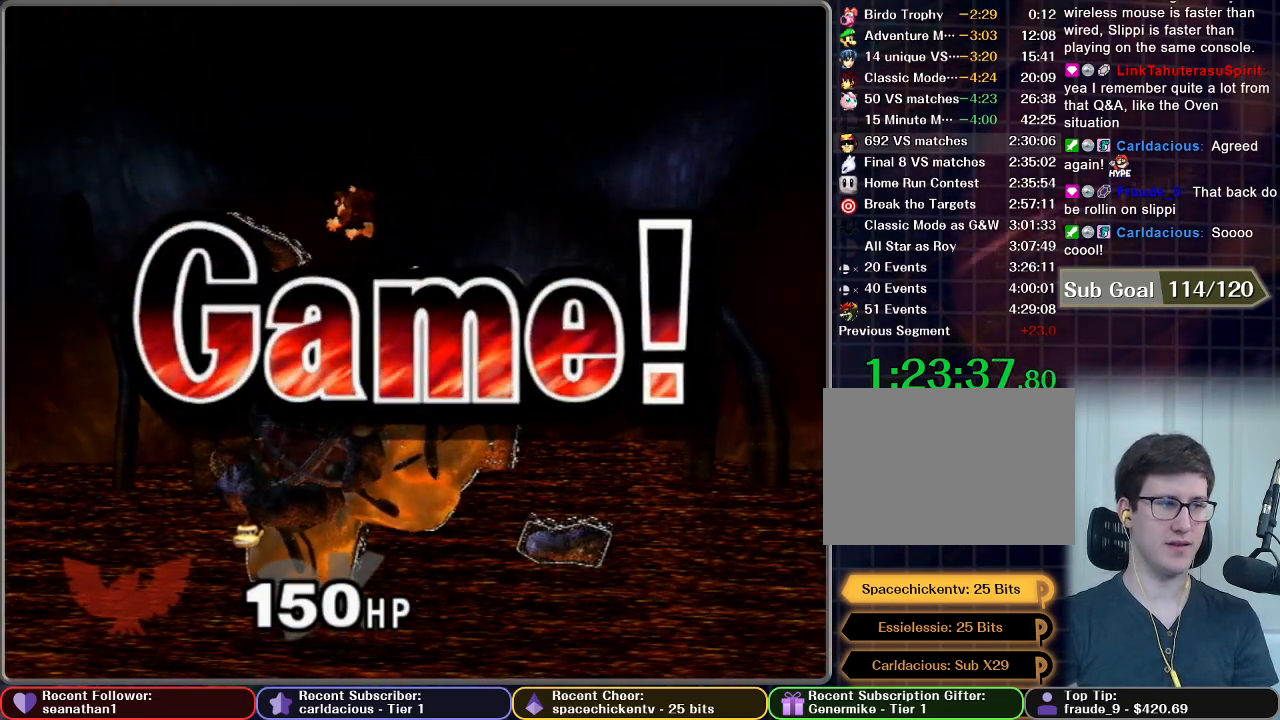
{"buttons": [], "left_stick": "center", "button_events": [[83, "START", "down"], [217, "START", "up"], [284, "START", "down"], [384, "START", "up"]]}
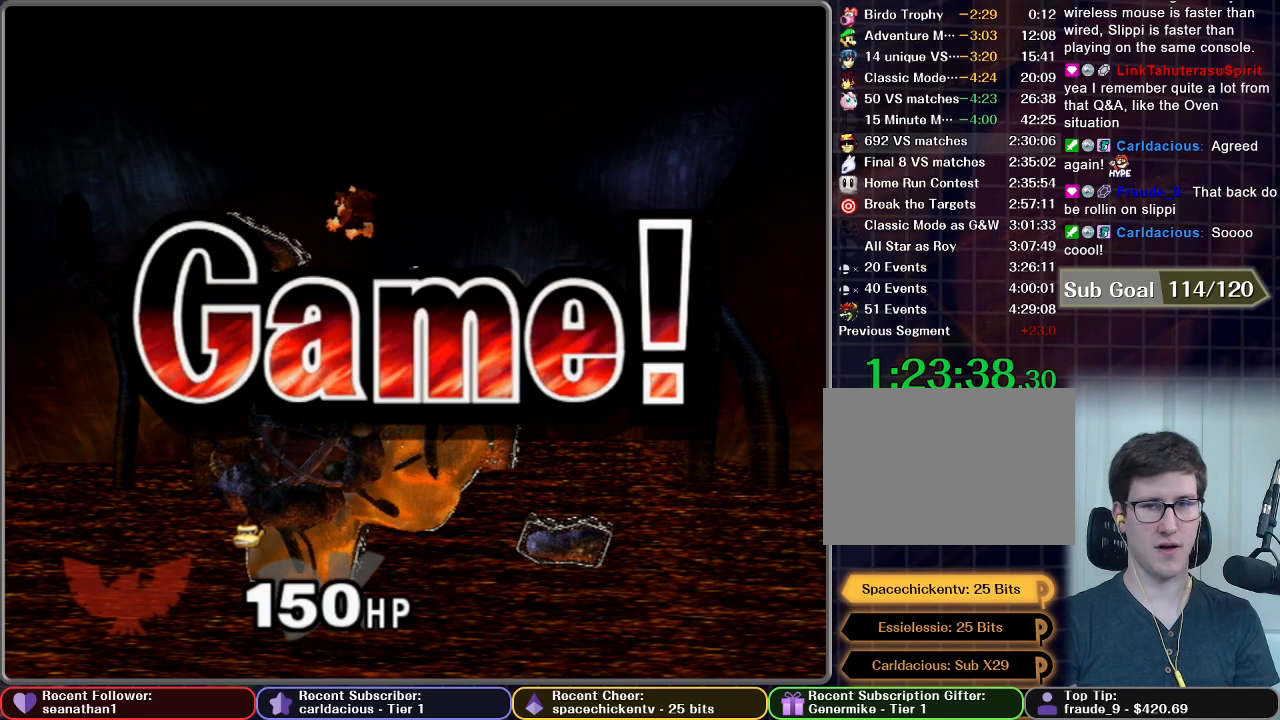
{"buttons": ["START"], "left_stick": "center", "button_events": [[50, "START", "down"], [166, "START", "up"], [283, "START", "down"], [383, "START", "up"], [450, "START", "down"]]}
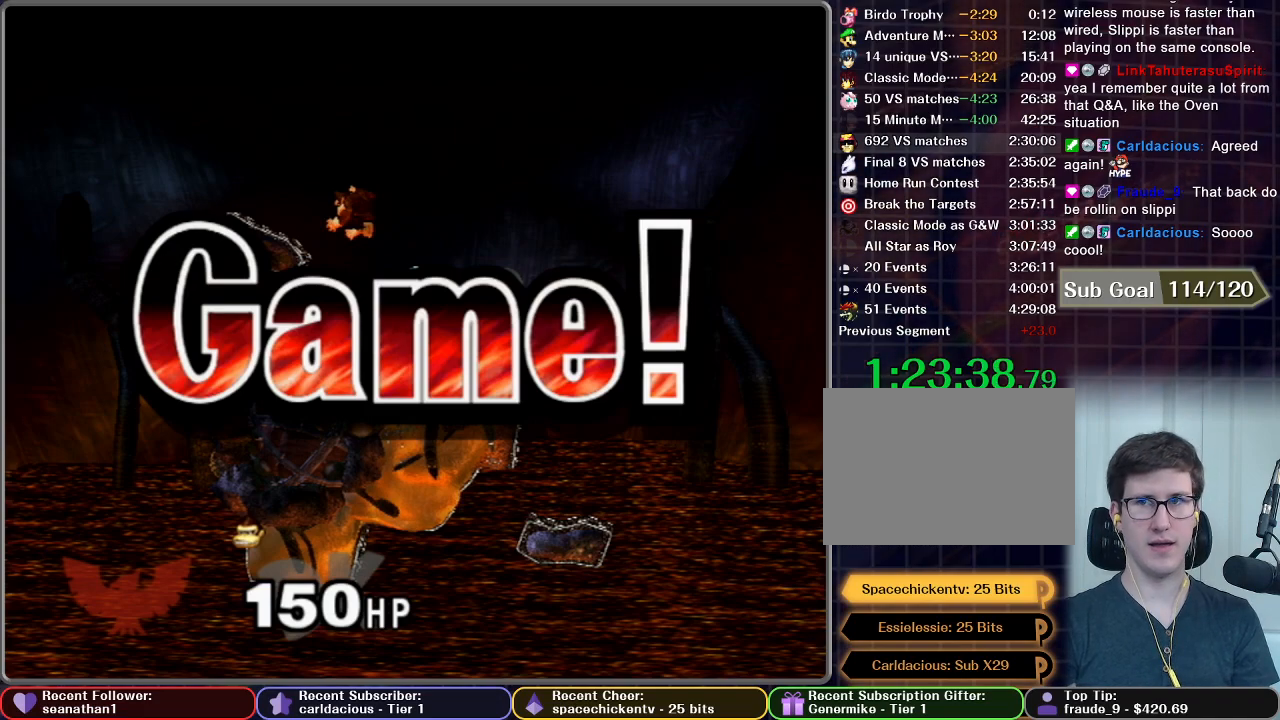
{"buttons": ["START"], "left_stick": "center", "button_events": [[67, "START", "up"], [117, "START", "down"], [217, "START", "up"], [284, "START", "down"], [367, "START", "up"], [450, "START", "down"]]}
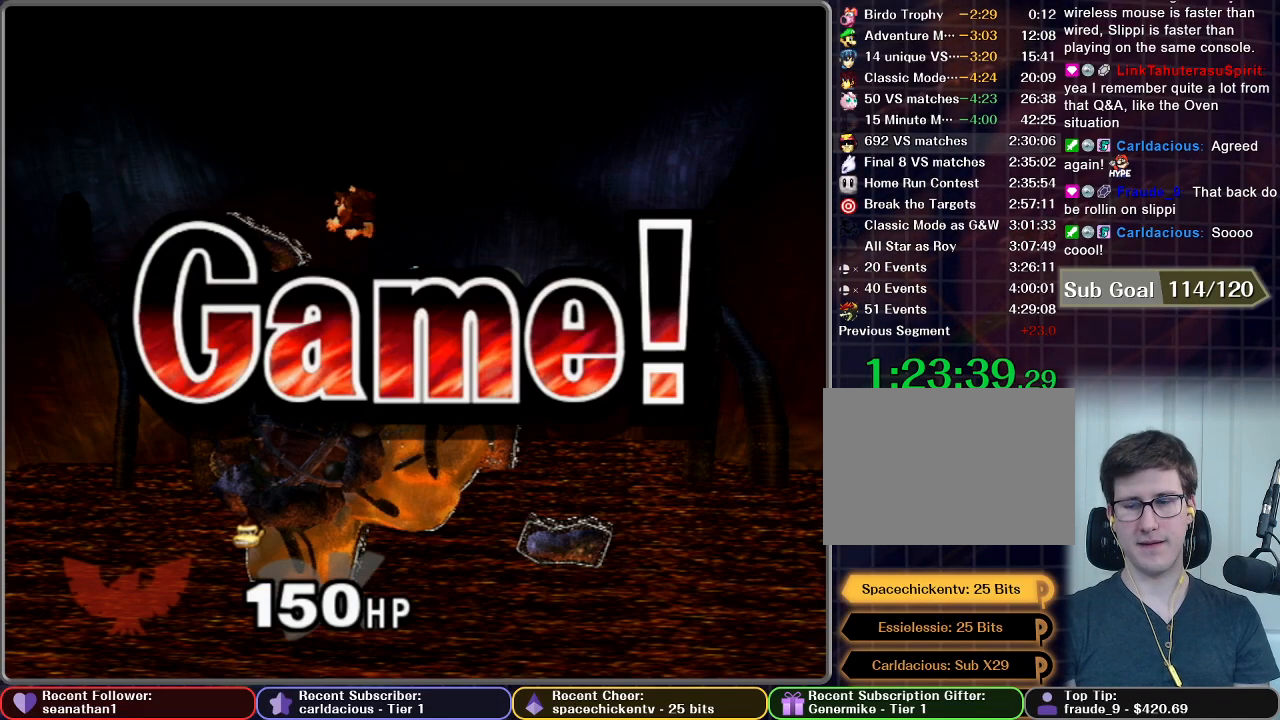
{"buttons": ["START"], "left_stick": "center", "button_events": [[34, "START", "up"], [101, "START", "down"], [184, "START", "up"], [284, "START", "down"], [351, "START", "up"], [401, "START", "down"]]}
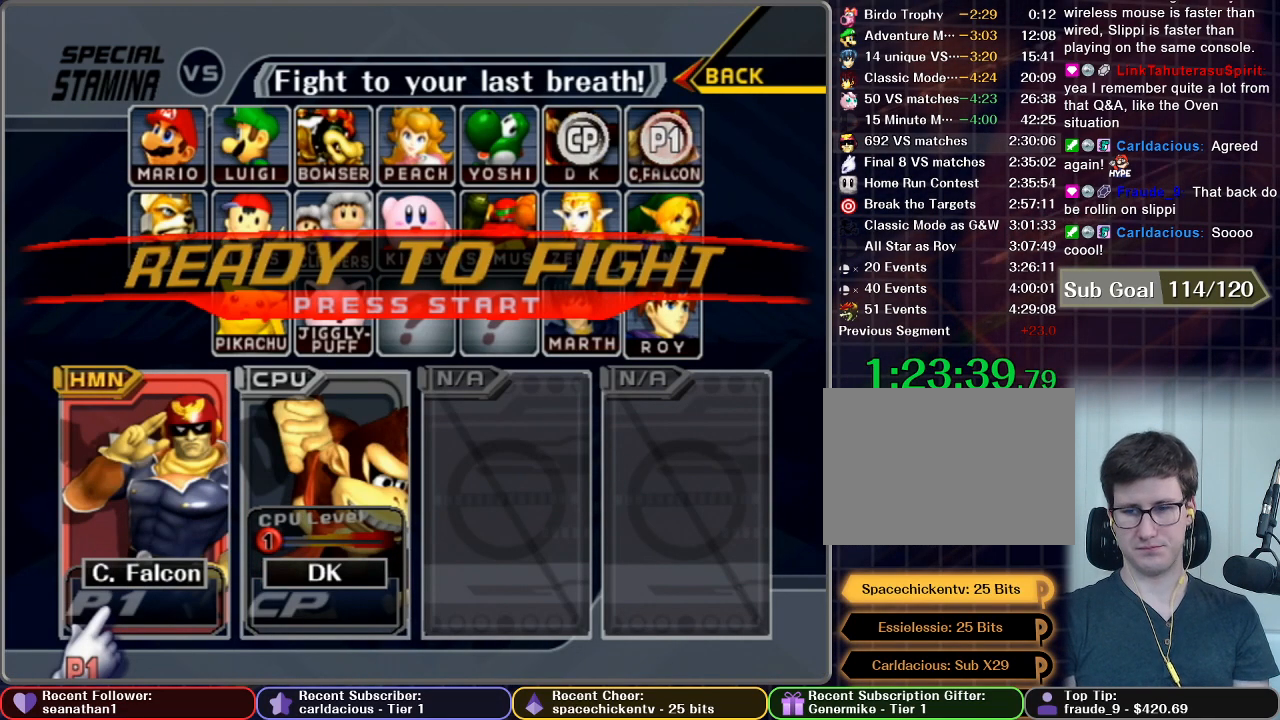
{"buttons": [], "left_stick": "center", "button_events": [[33, "START", "up"], [100, "START", "down"], [184, "START", "up"], [267, "START", "down"], [384, "START", "up"]]}
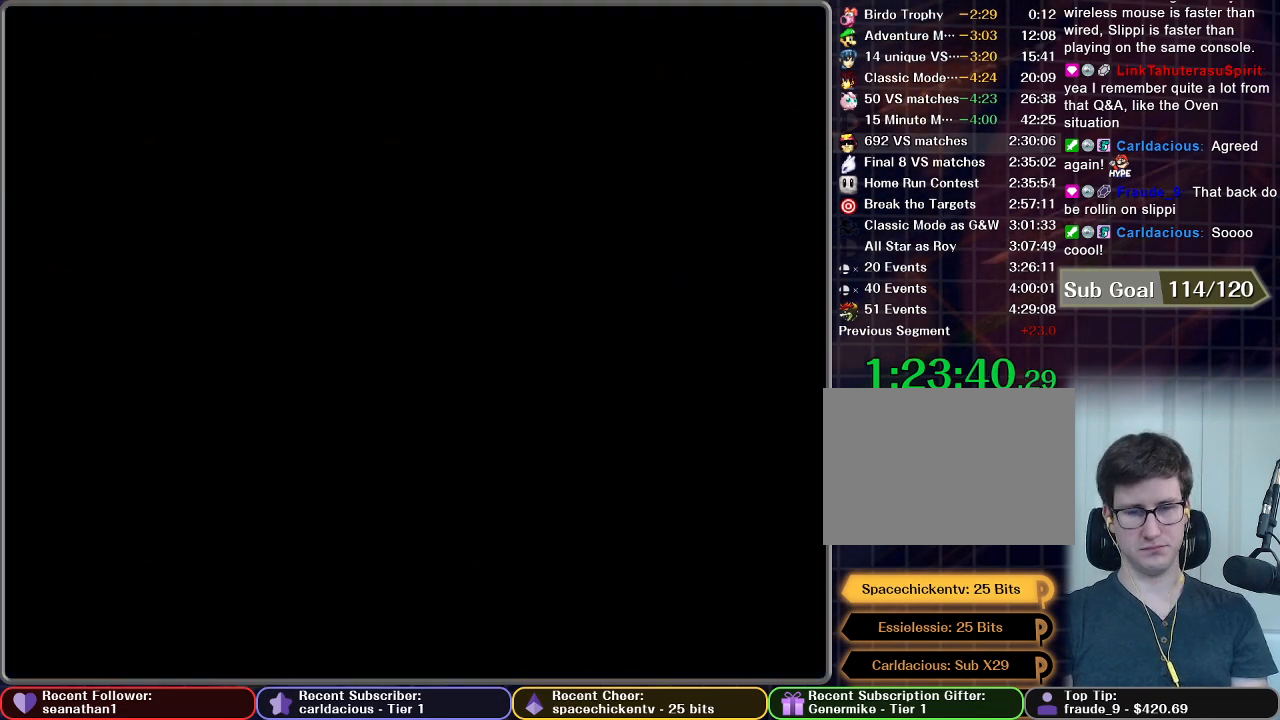
{"buttons": [], "left_stick": "center", "button_events": [[33, "START", "down"], [116, "START", "up"]]}
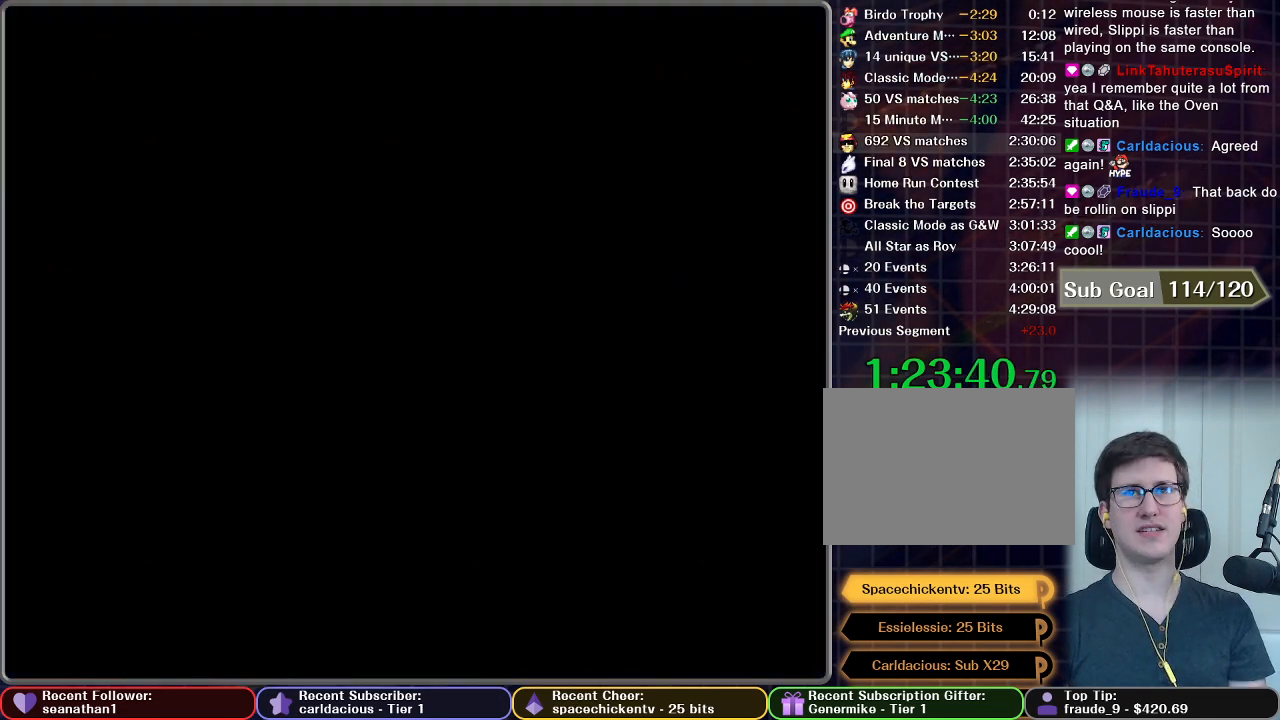
{"buttons": [], "left_stick": "center", "button_events": []}
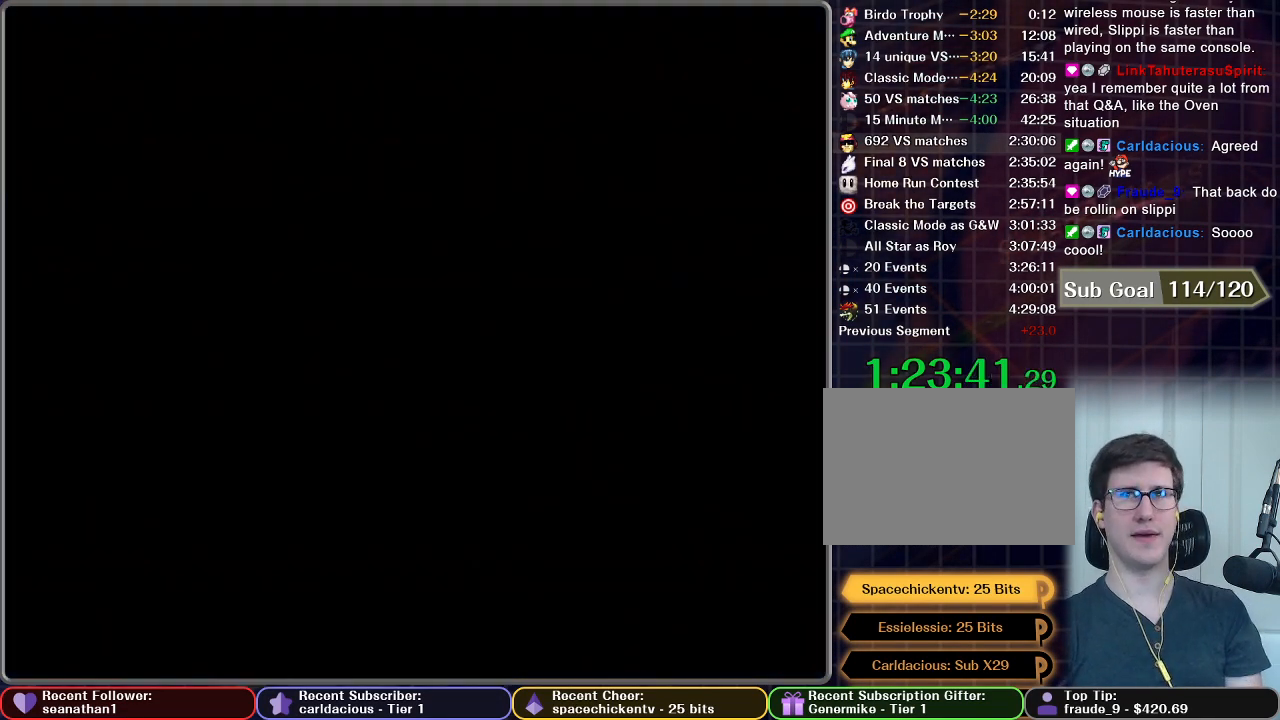
{"buttons": [], "left_stick": "center", "button_events": []}
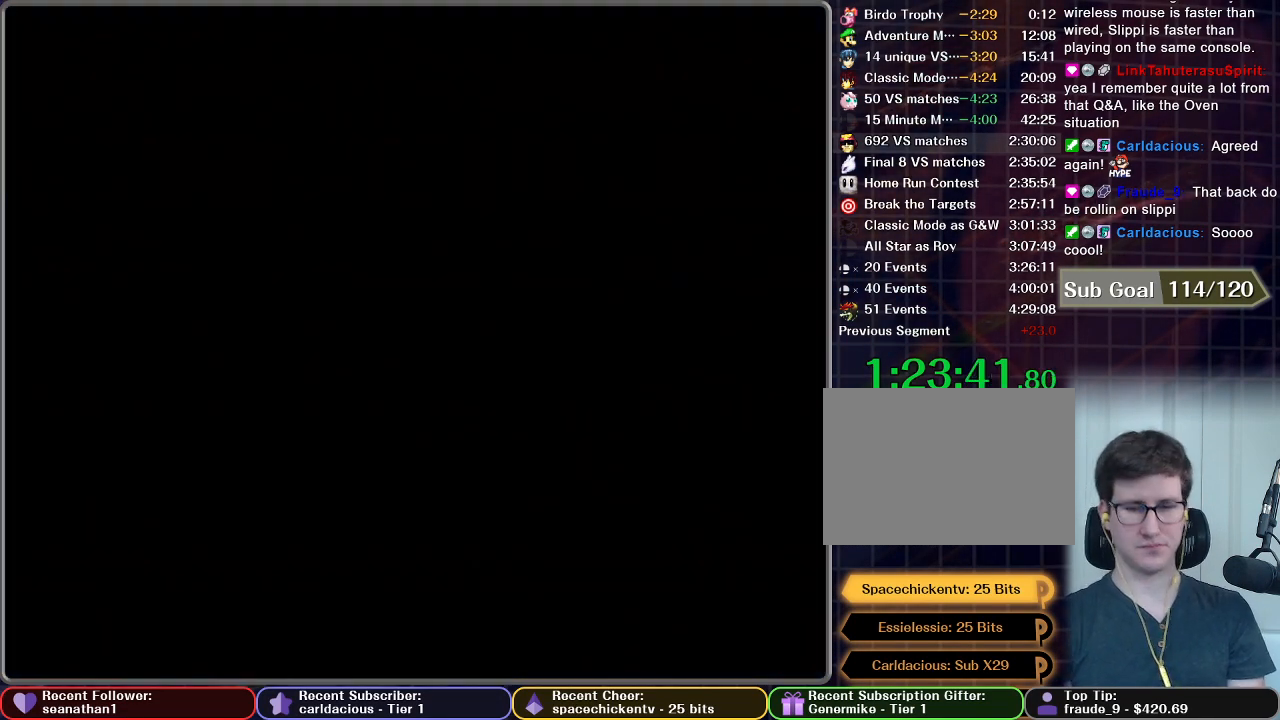
{"buttons": [], "left_stick": "center", "button_events": []}
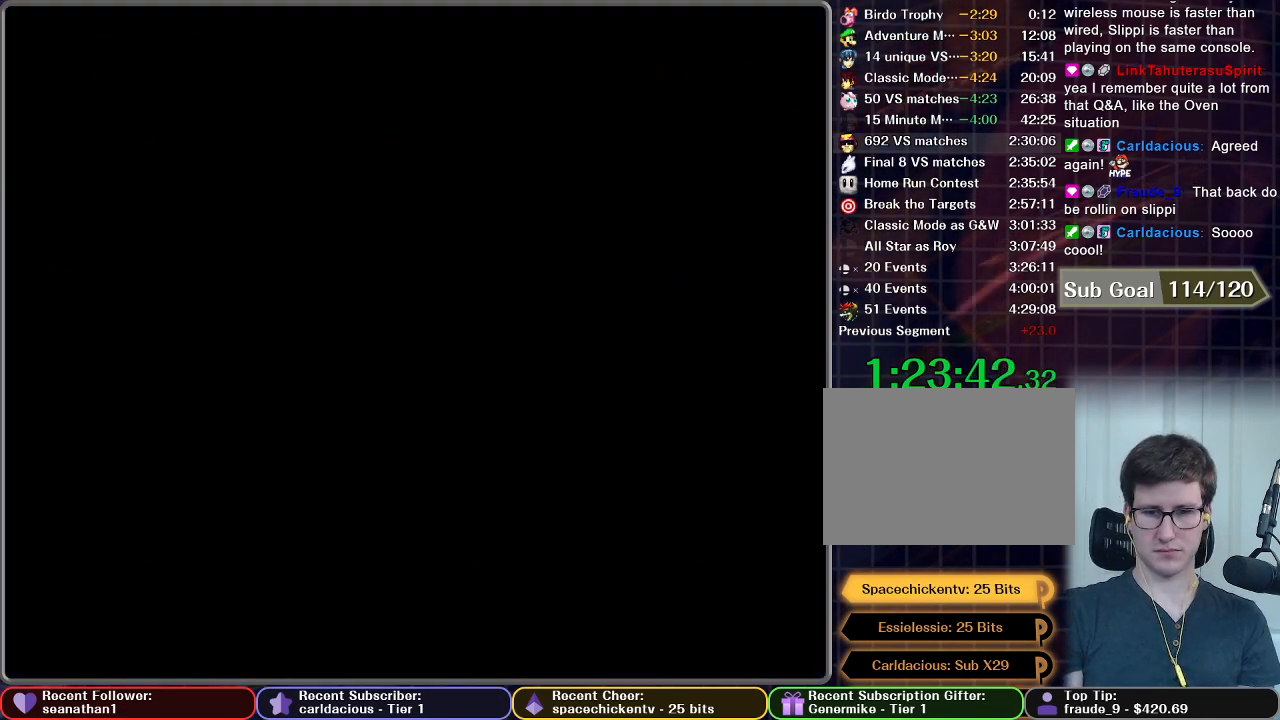
{"buttons": [], "left_stick": "center", "button_events": []}
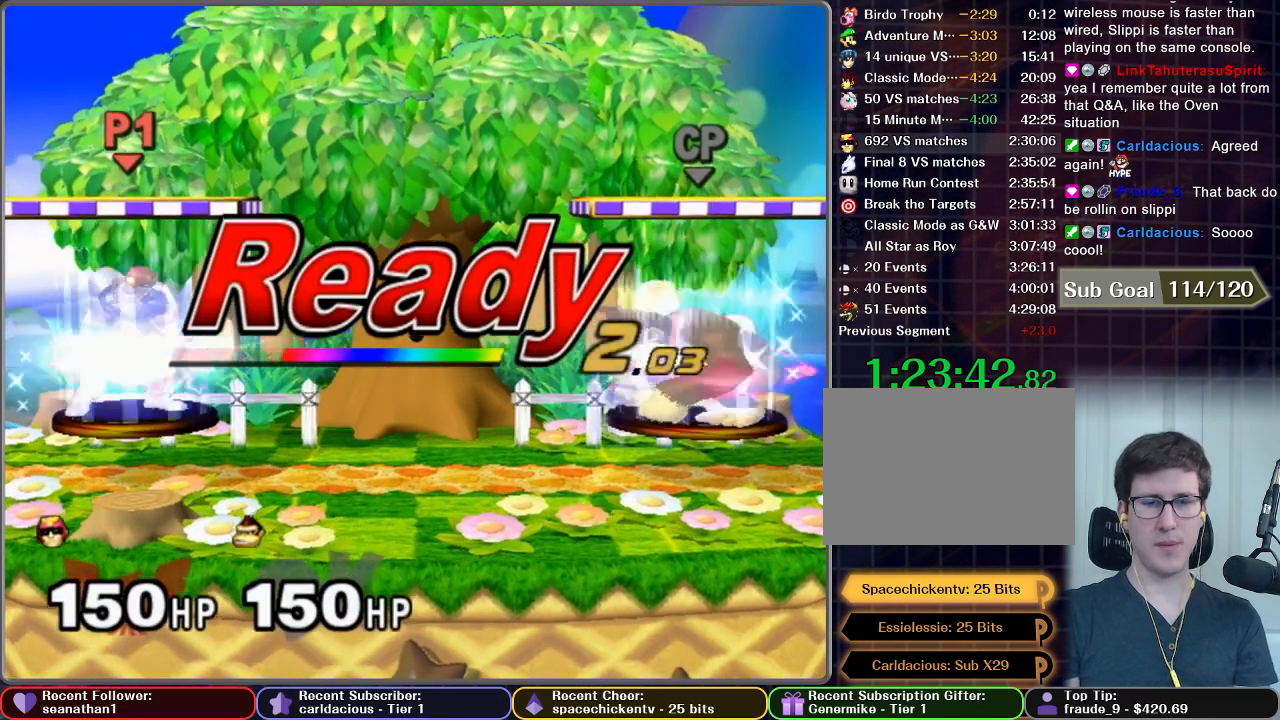
{"buttons": [], "left_stick": "center", "button_events": []}
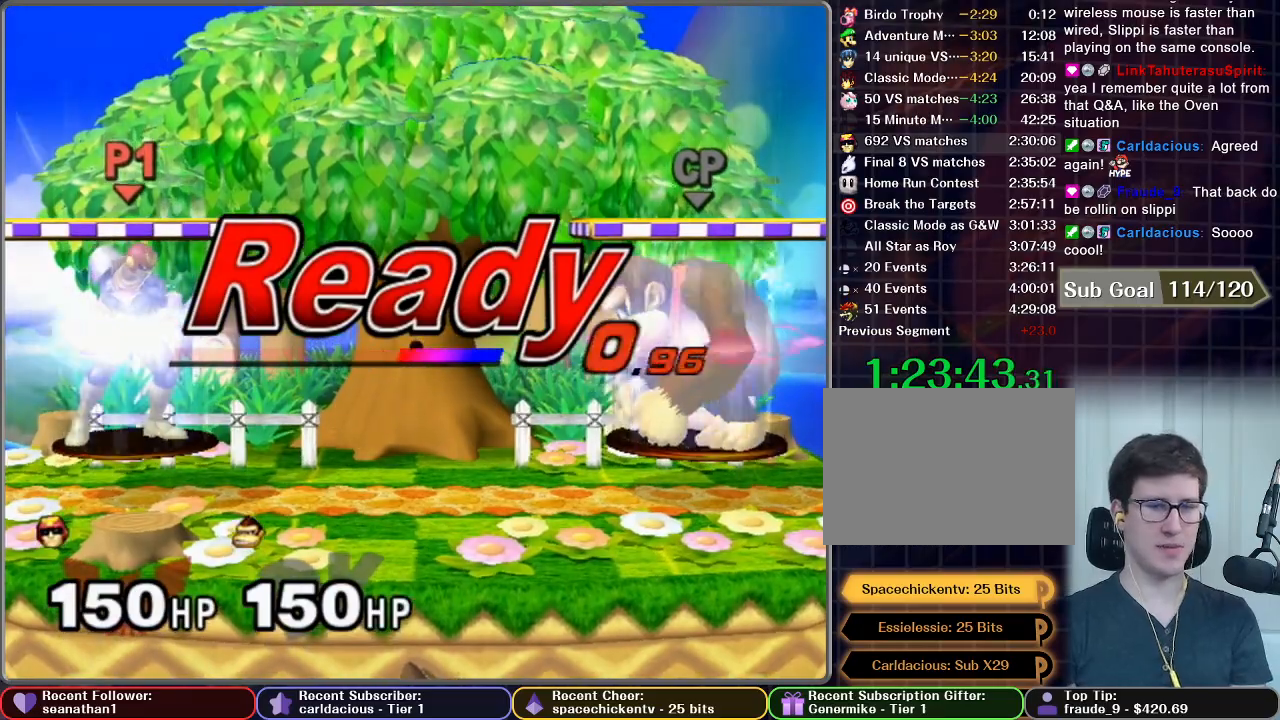
{"buttons": [], "left_stick": "center", "button_events": []}
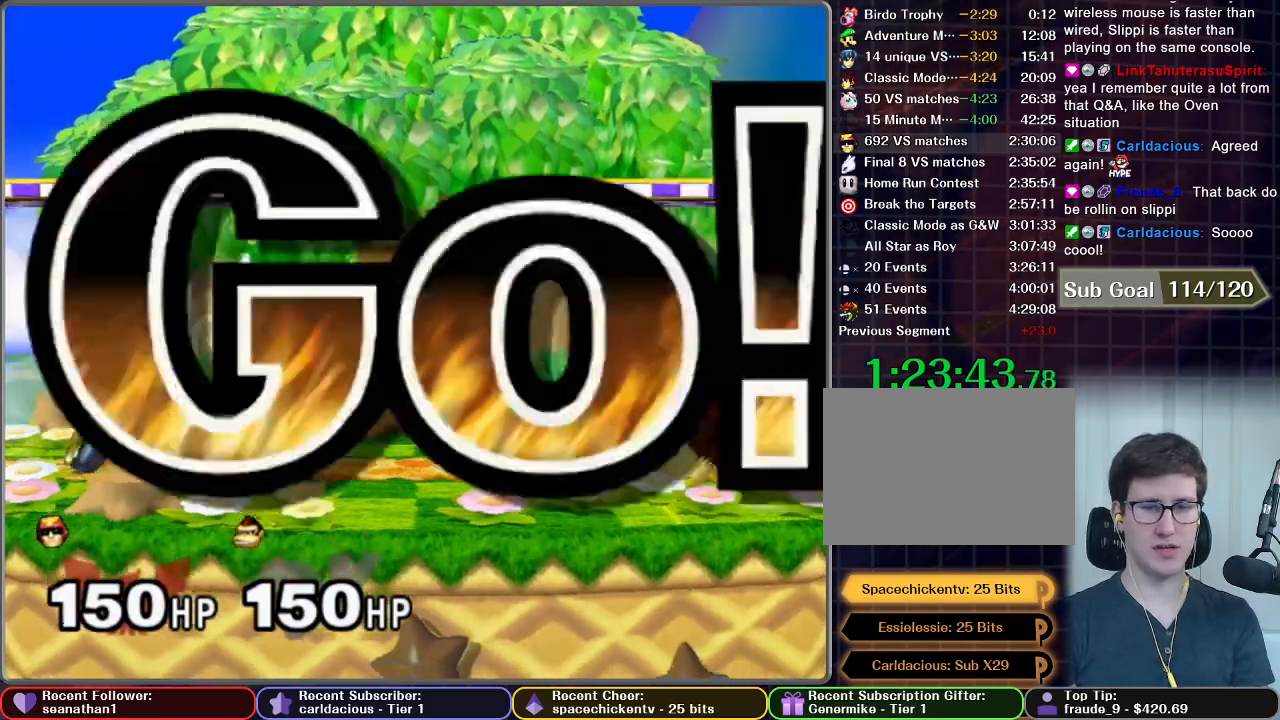
{"buttons": [], "left_stick": "left", "button_events": [[150, "X", "down"], [334, "X", "up"]]}
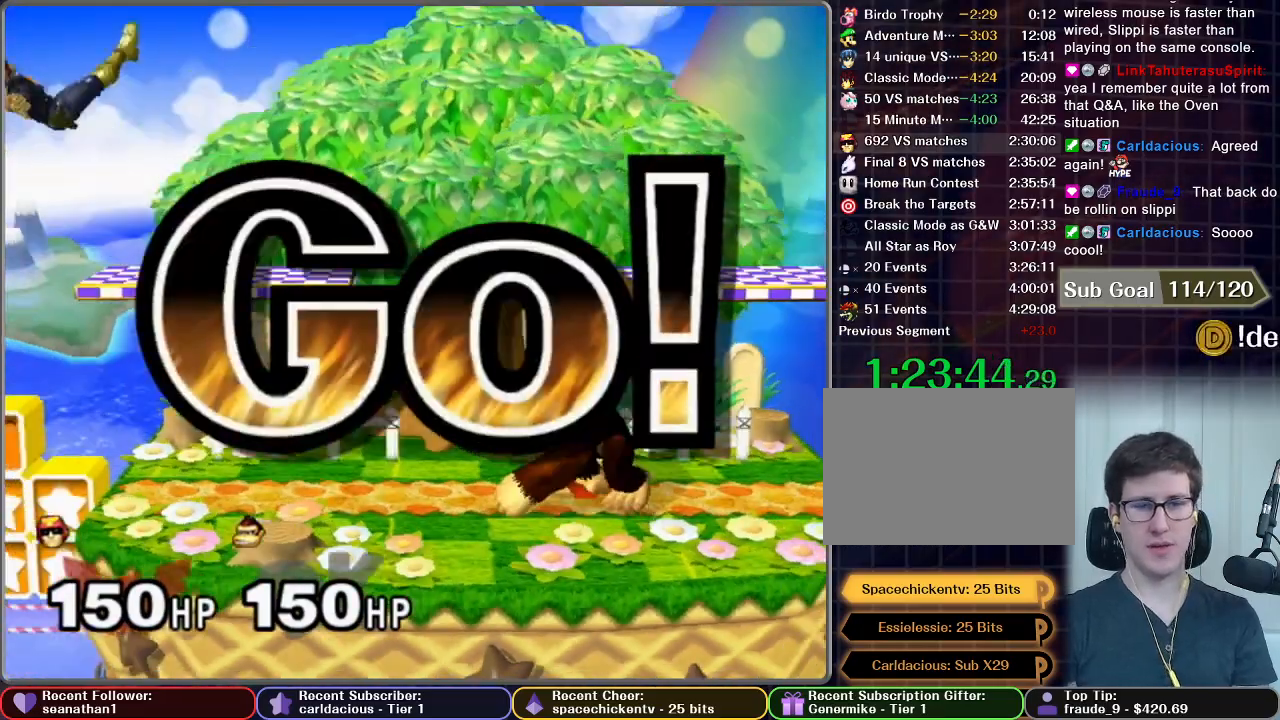
{"buttons": ["X"], "left_stick": "left", "button_events": [[267, "X", "down"]]}
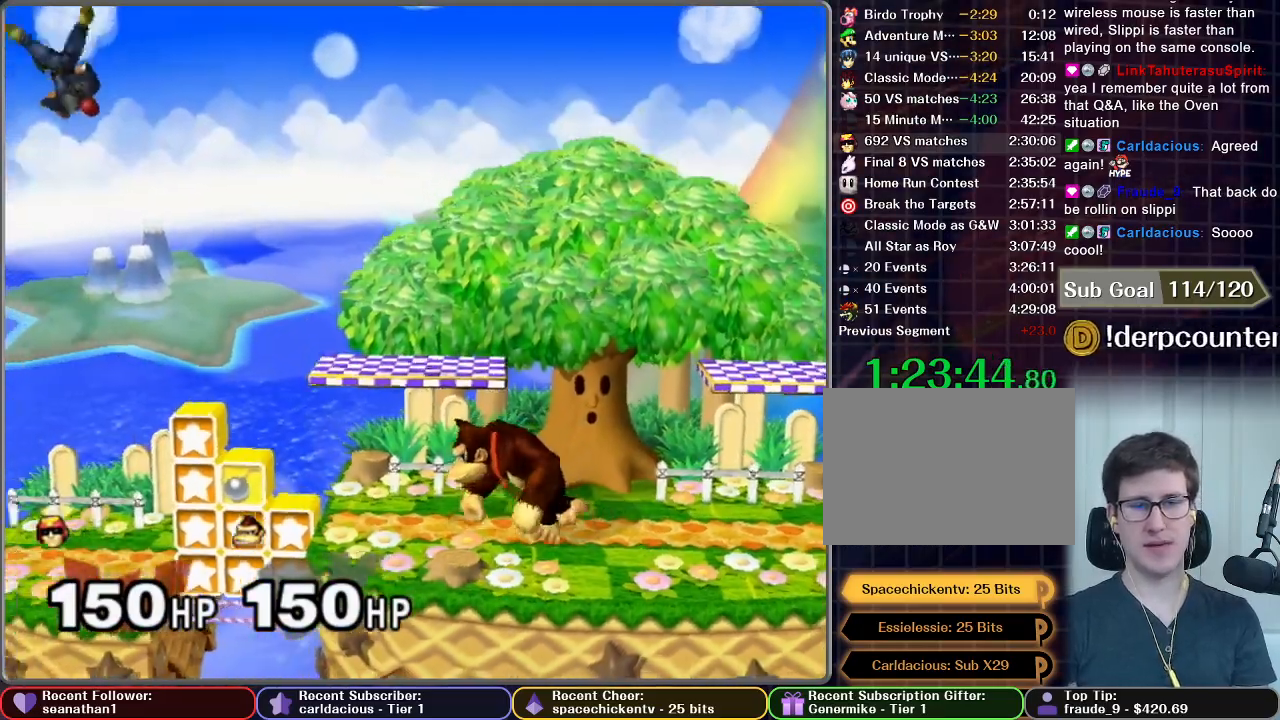
{"buttons": ["X"], "left_stick": "left", "button_events": []}
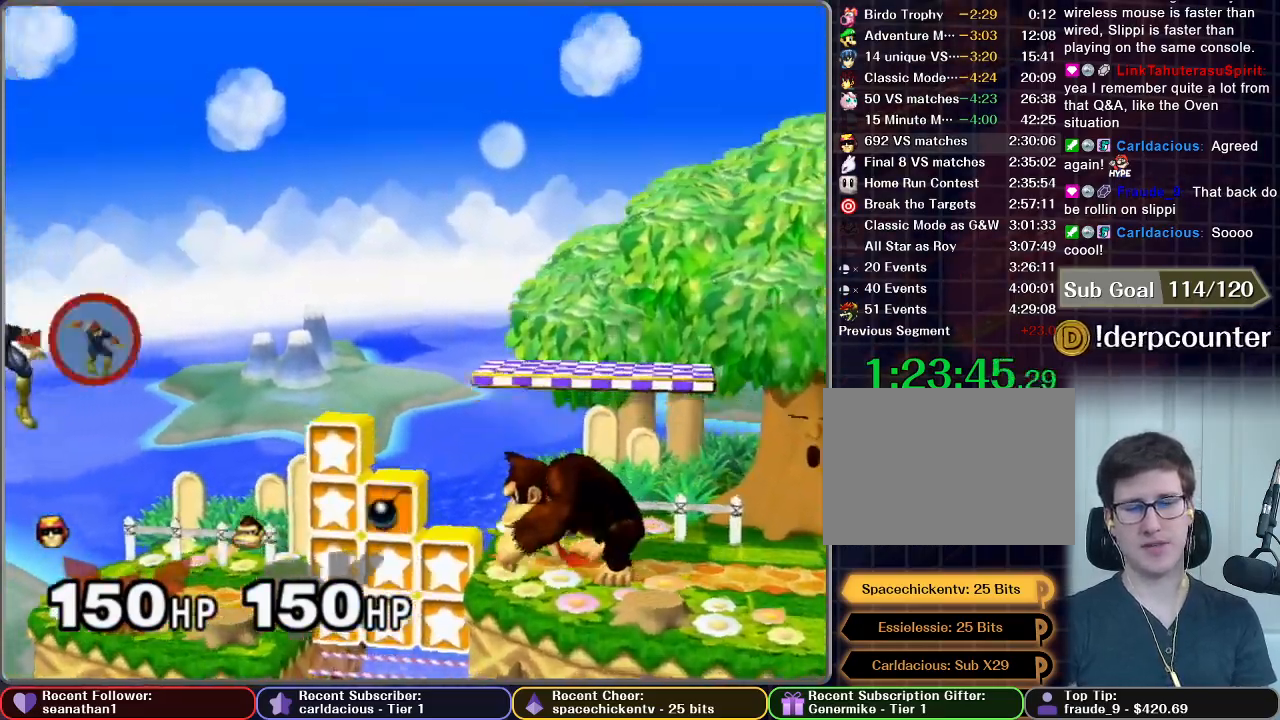
{"buttons": [], "left_stick": "down", "button_events": [[150, "X", "up"], [384, "A", "down"], [467, "A", "up"]]}
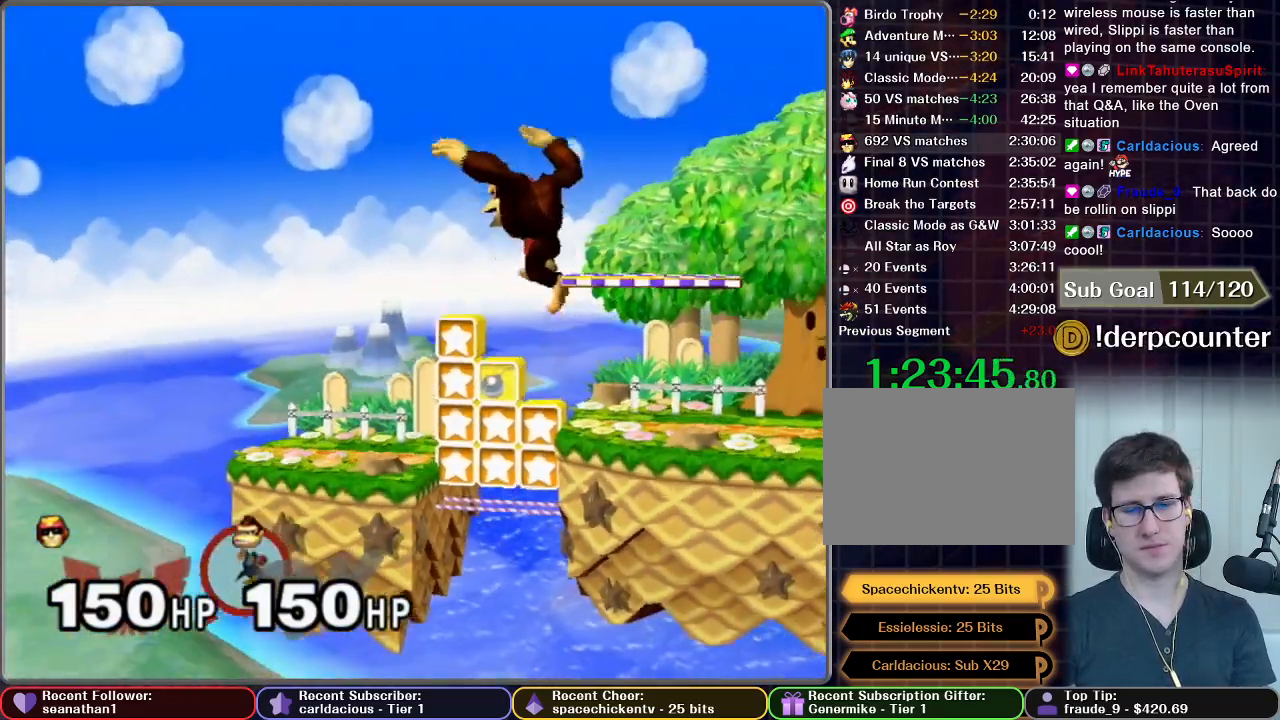
{"buttons": [], "left_stick": "center", "button_events": [[50, "A", "down"], [100, "A", "up"], [217, "A", "down"], [284, "A", "up"], [384, "A", "down"], [484, "A", "up"]]}
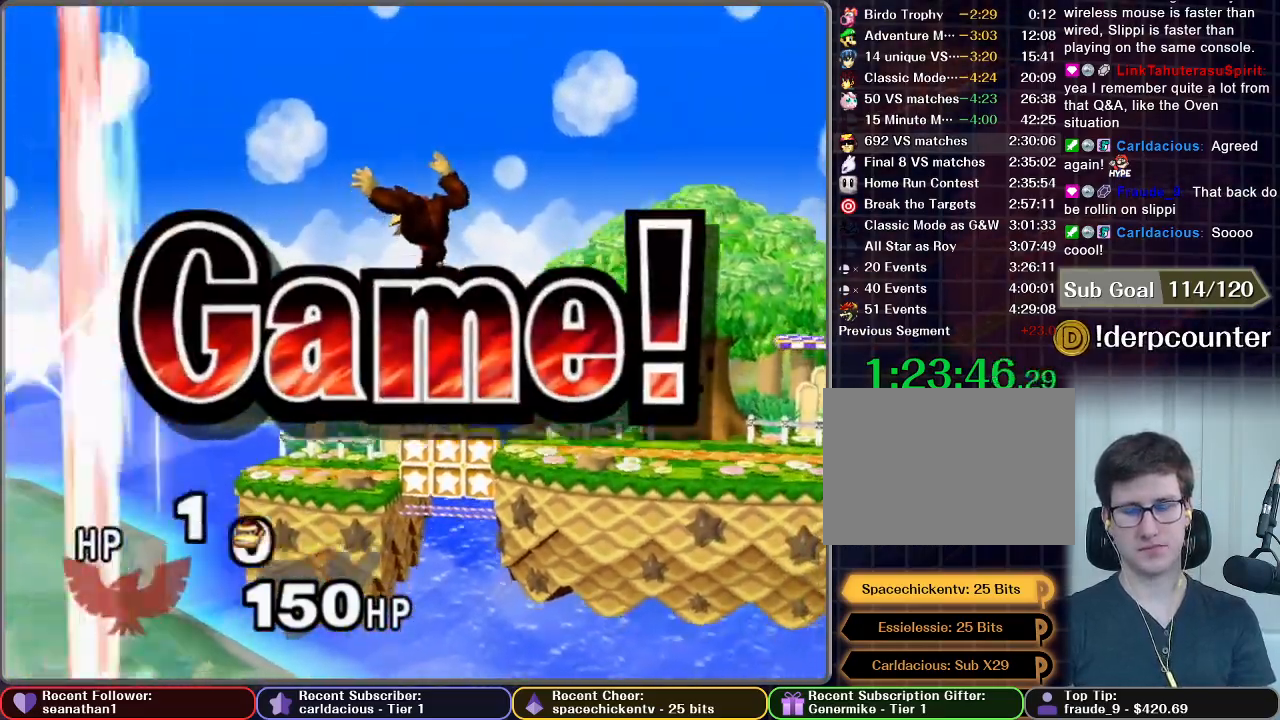
{"buttons": [], "left_stick": "center", "button_events": [[33, "A", "down"], [167, "A", "up"]]}
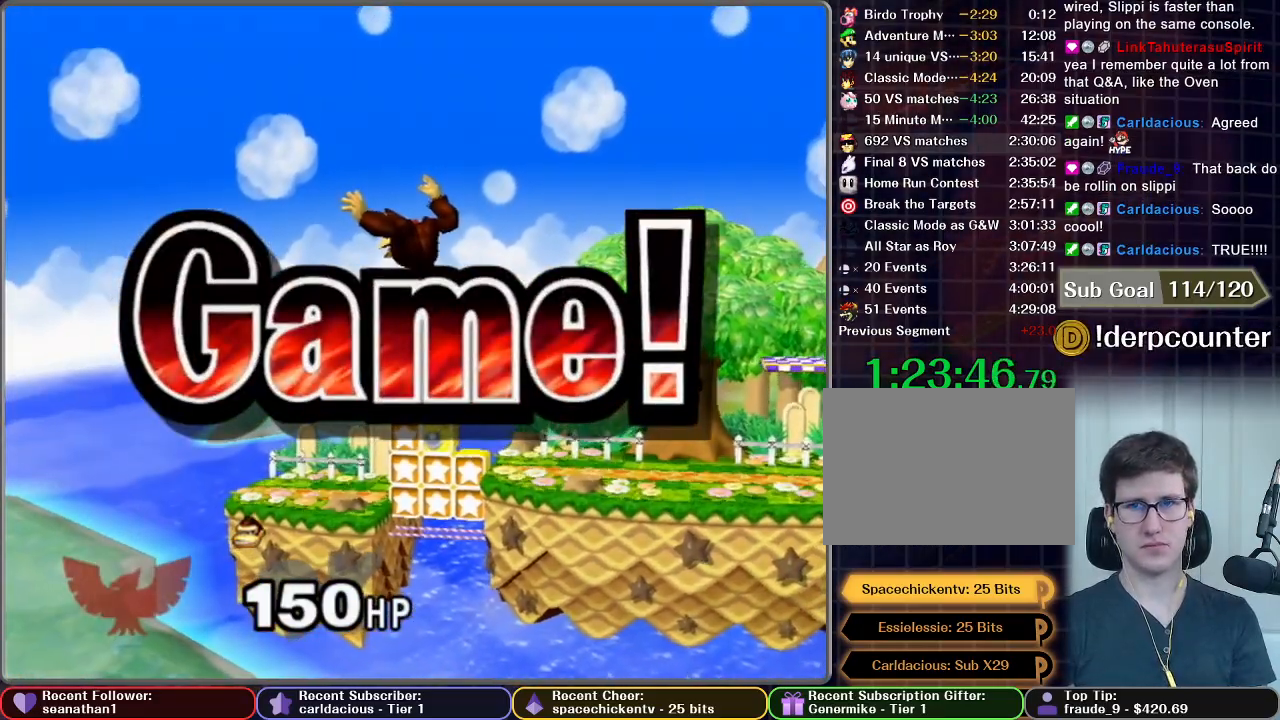
{"buttons": [], "left_stick": "center", "button_events": []}
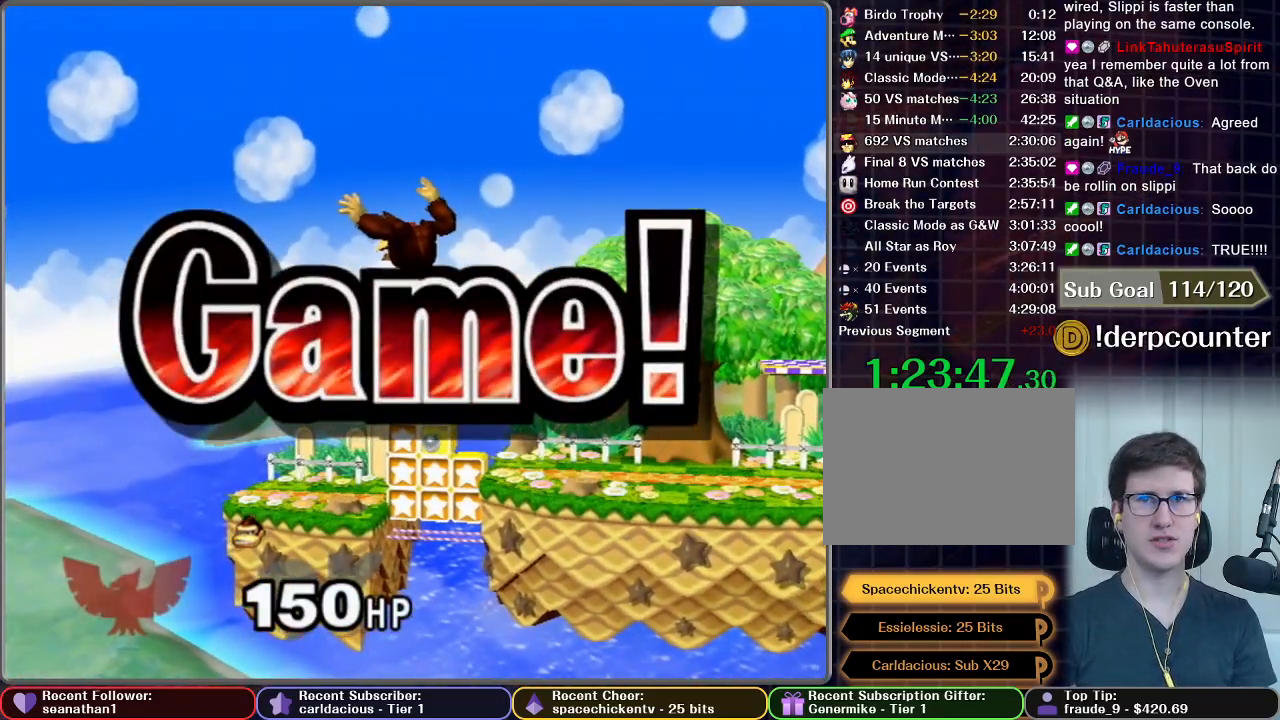
{"buttons": ["START"], "left_stick": "center", "button_events": [[267, "START", "down"], [434, "START", "up"], [484, "START", "down"]]}
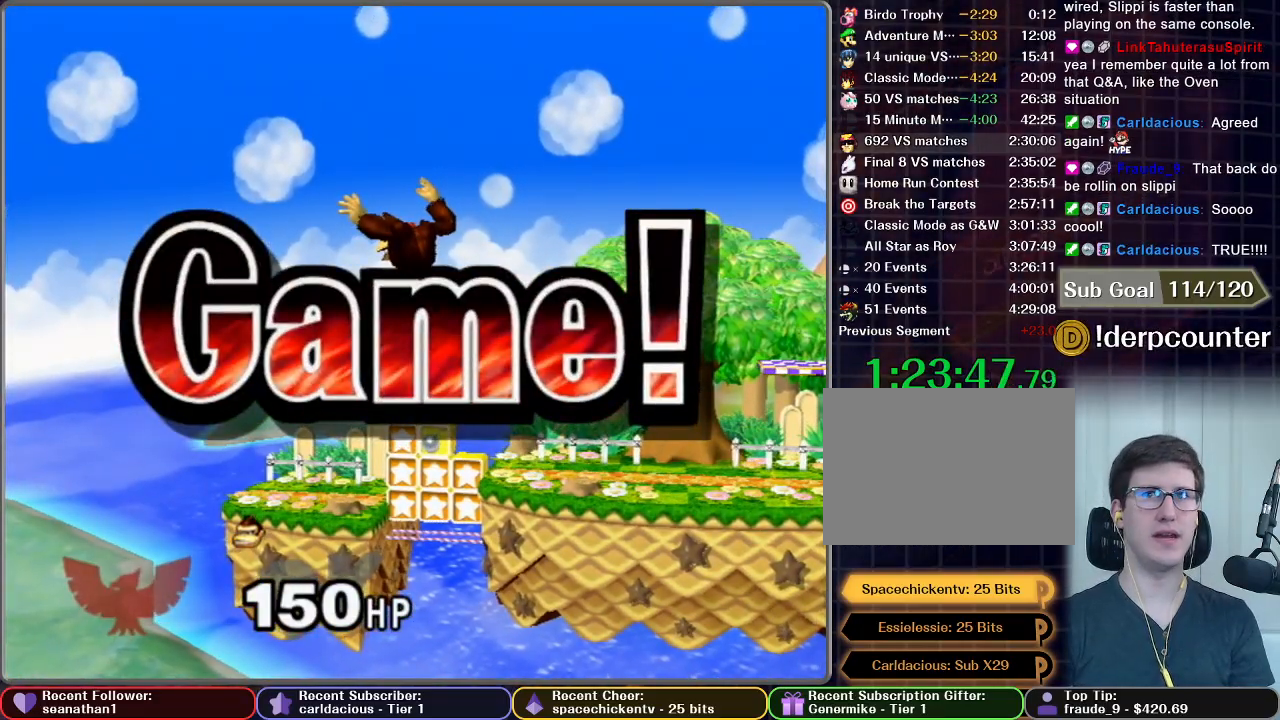
{"buttons": ["START"], "left_stick": "center", "button_events": [[134, "START", "up"], [234, "START", "down"], [384, "START", "up"], [467, "START", "down"]]}
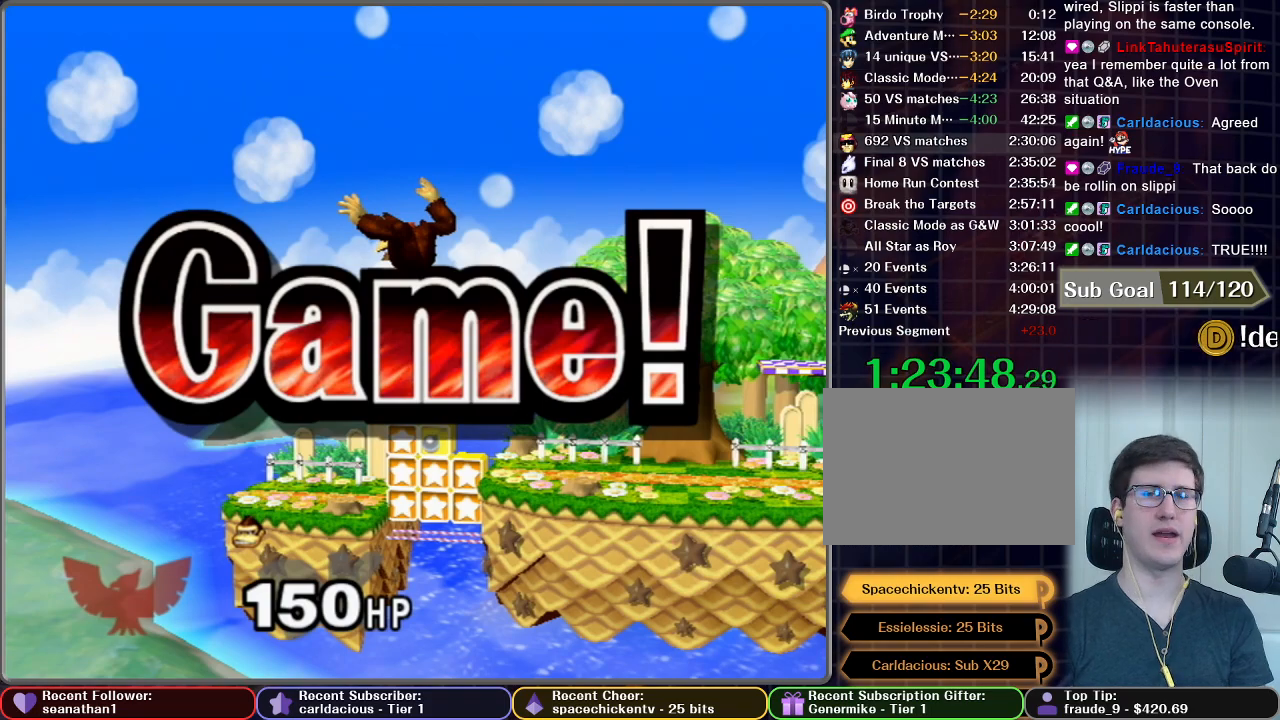
{"buttons": [], "left_stick": "center", "button_events": [[100, "START", "up"], [200, "START", "down"], [283, "START", "up"], [384, "START", "down"], [500, "START", "up"]]}
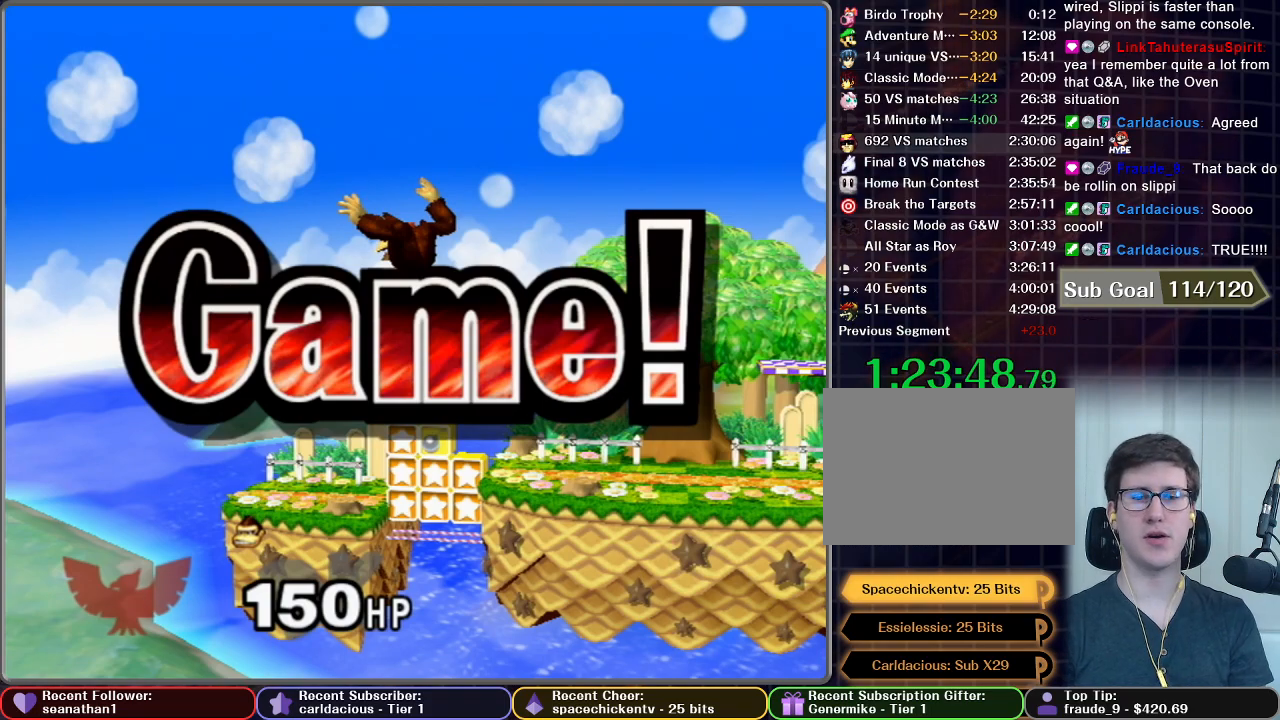
{"buttons": ["START"], "left_stick": "center", "button_events": [[117, "START", "down"], [234, "START", "up"], [301, "START", "down"], [434, "START", "up"], [501, "START", "down"]]}
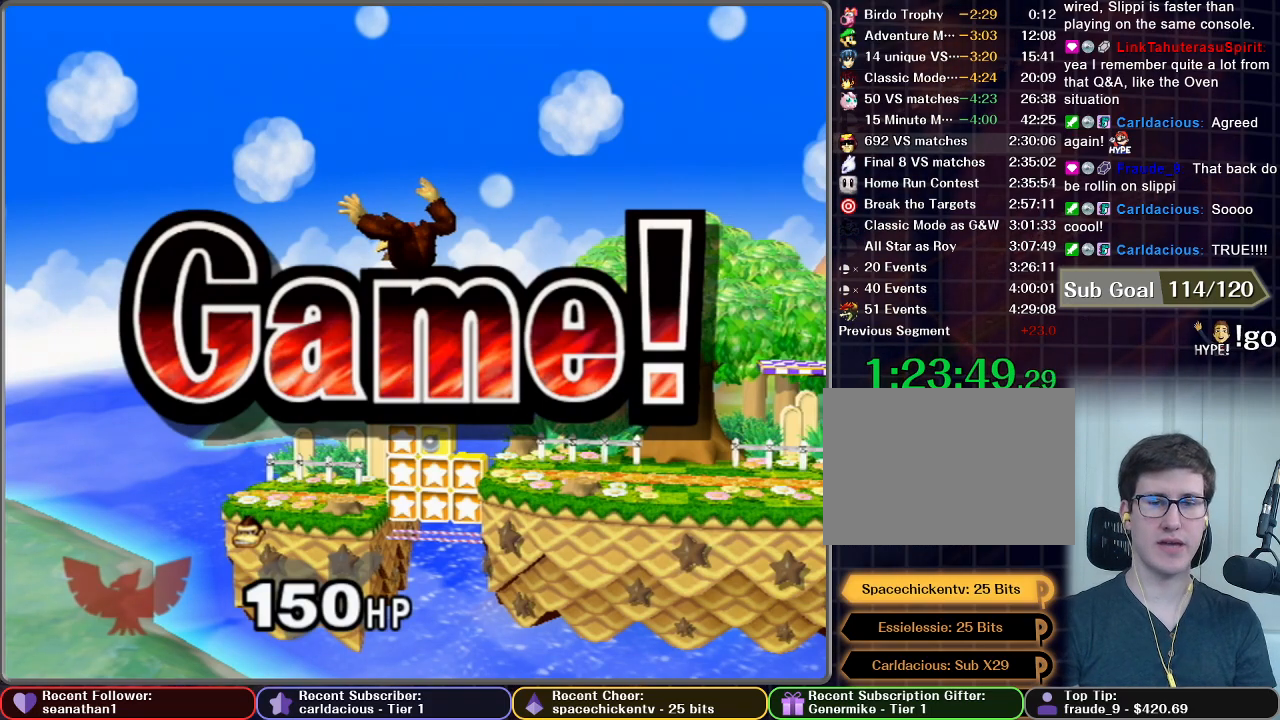
{"buttons": ["START"], "left_stick": "center", "button_events": [[133, "START", "up"], [233, "START", "down"], [333, "START", "up"], [434, "START", "down"]]}
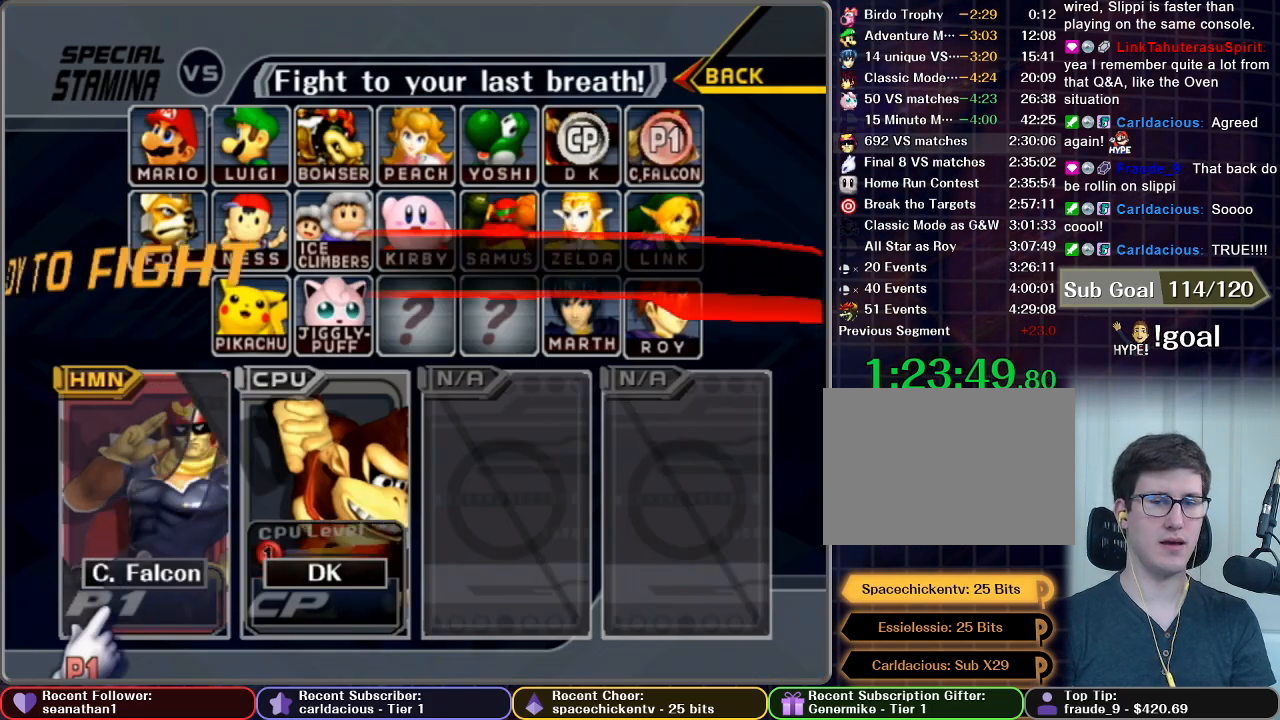
{"buttons": ["START"], "left_stick": "center", "button_events": [[17, "START", "up"], [100, "START", "down"], [201, "START", "up"], [284, "START", "down"], [367, "START", "up"], [434, "START", "down"]]}
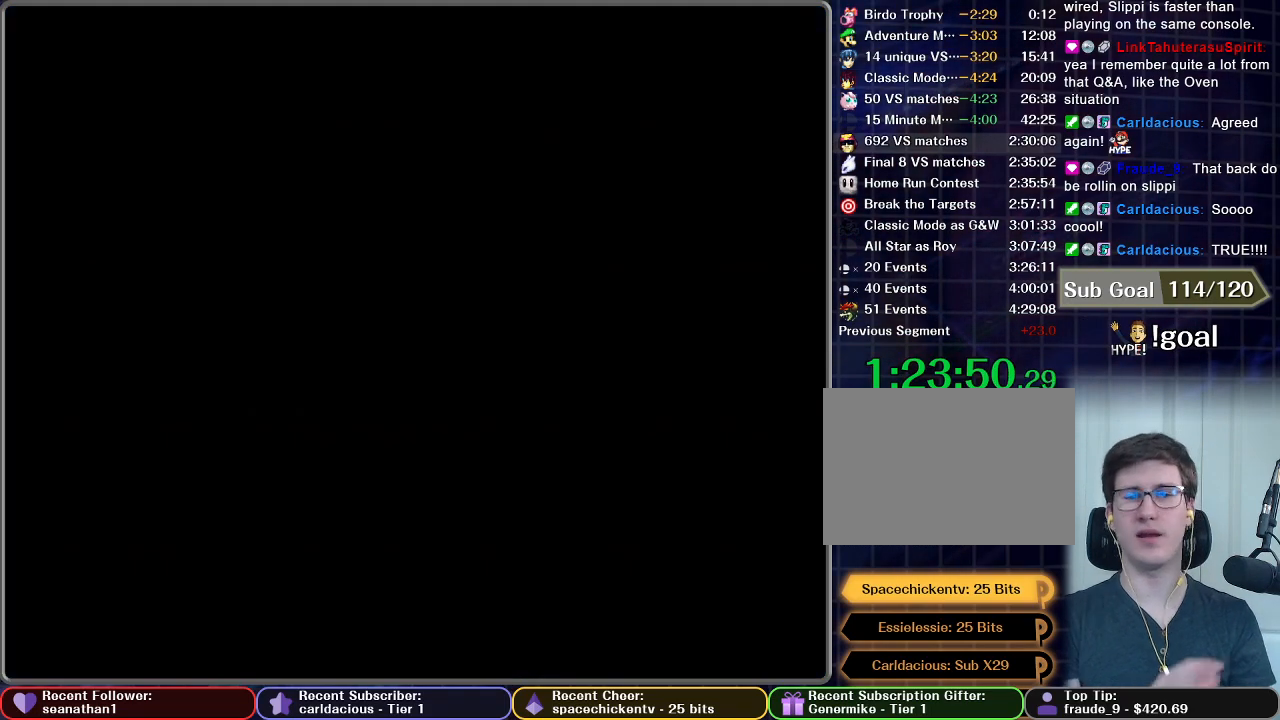
{"buttons": [], "left_stick": "center", "button_events": [[17, "START", "up"], [100, "START", "down"], [283, "START", "up"]]}
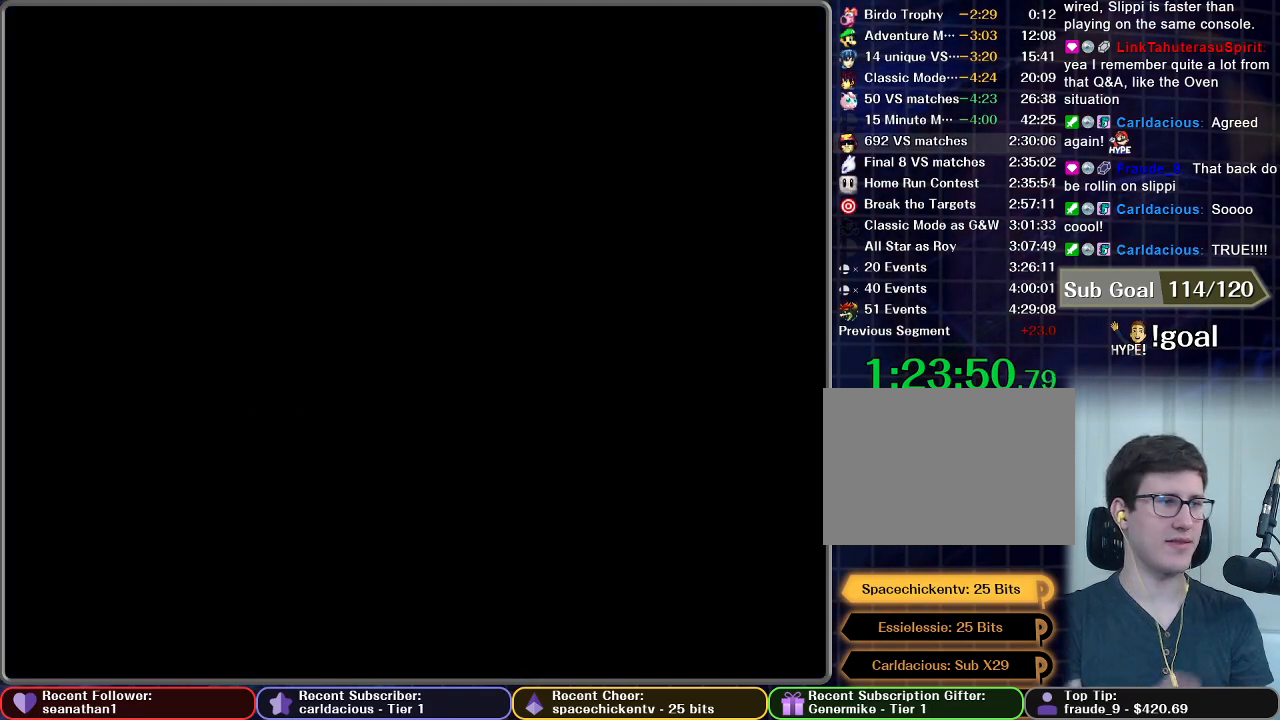
{"buttons": [], "left_stick": "center", "button_events": []}